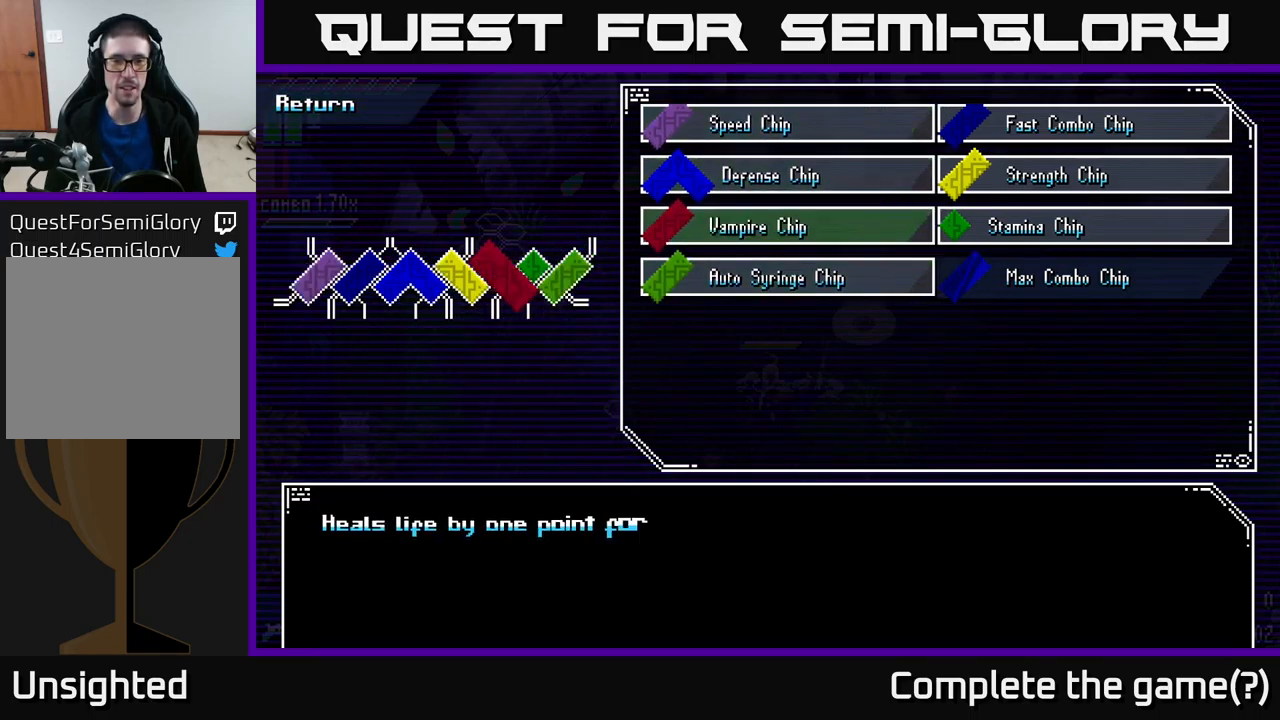
Gameplay with a controller (Xbox layout); each line is a JSON object with the inputs held at the frame after it. "events" lists button and stick changes between this image and that frame as [ms after this image, input, new state], when the widget could be followed in between.
{"buttons": [], "left_stick": "center", "right_stick": "center", "events": [[67, "left_stick", "down"], [217, "left_stick", "center"]]}
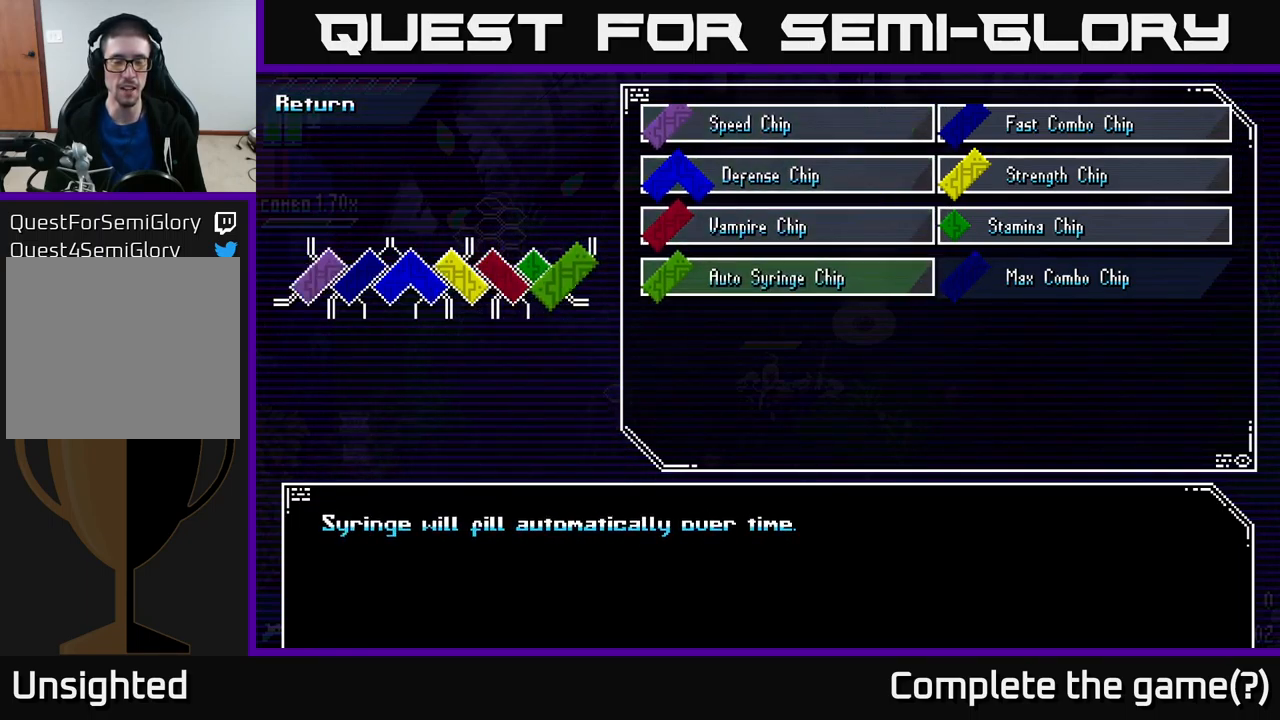
{"buttons": [], "left_stick": "center", "right_stick": "center", "events": []}
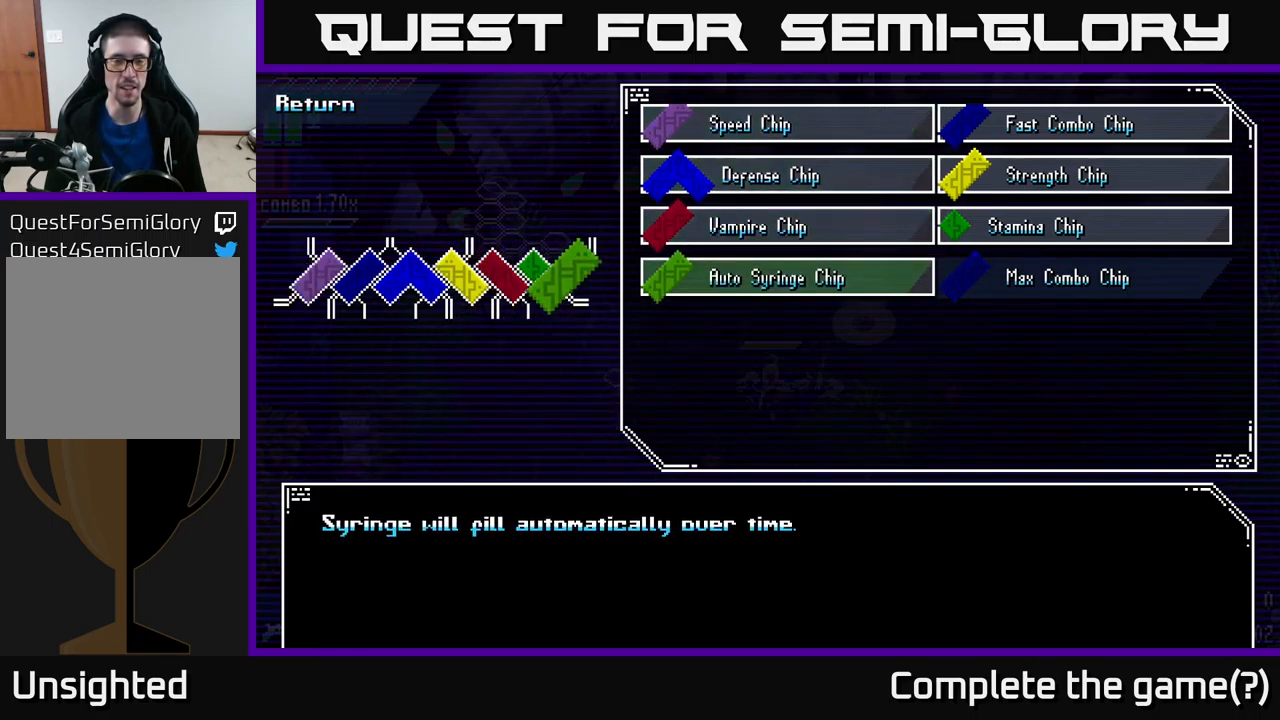
{"buttons": [], "left_stick": "center", "right_stick": "center", "events": []}
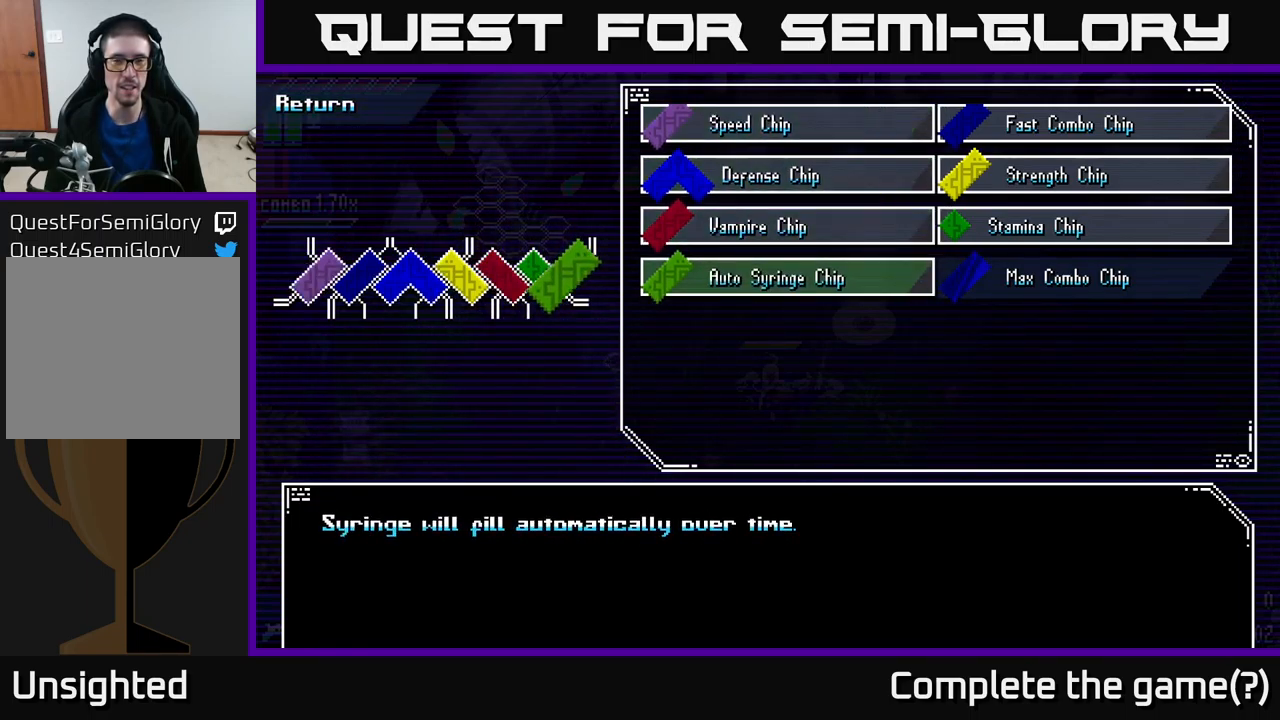
{"buttons": [], "left_stick": "center", "right_stick": "center", "events": []}
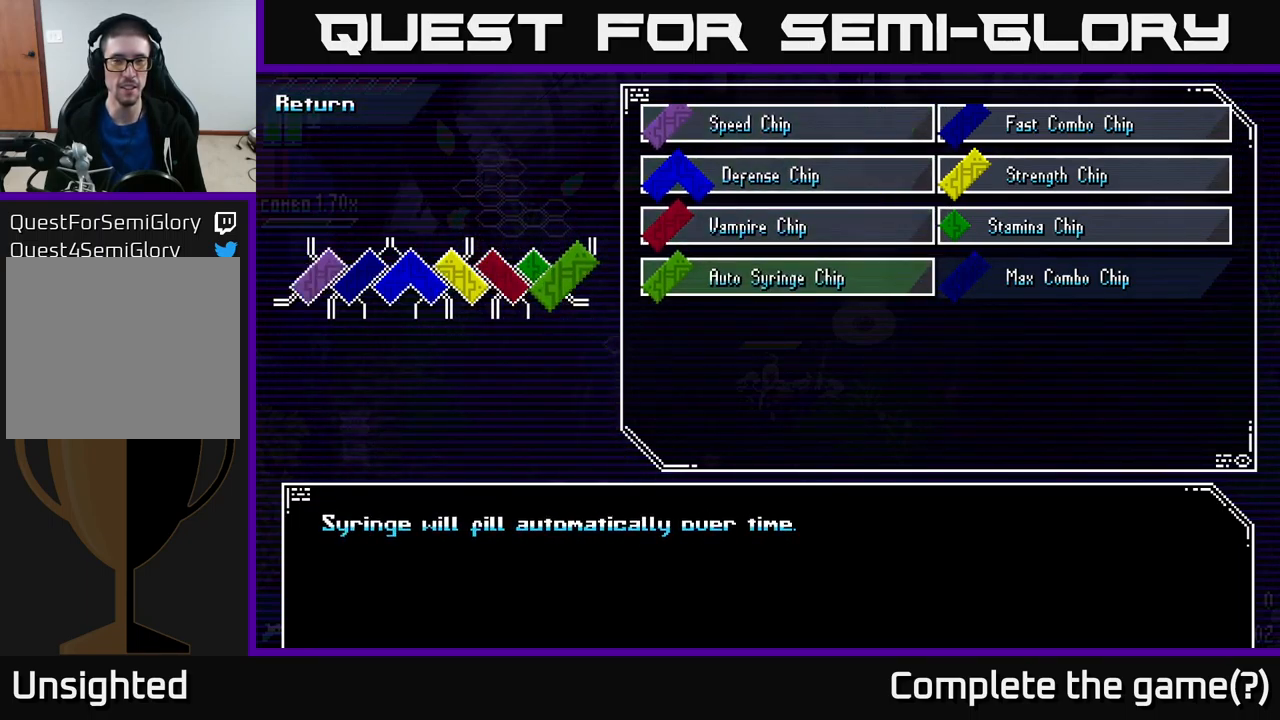
{"buttons": [], "left_stick": "center", "right_stick": "center", "events": []}
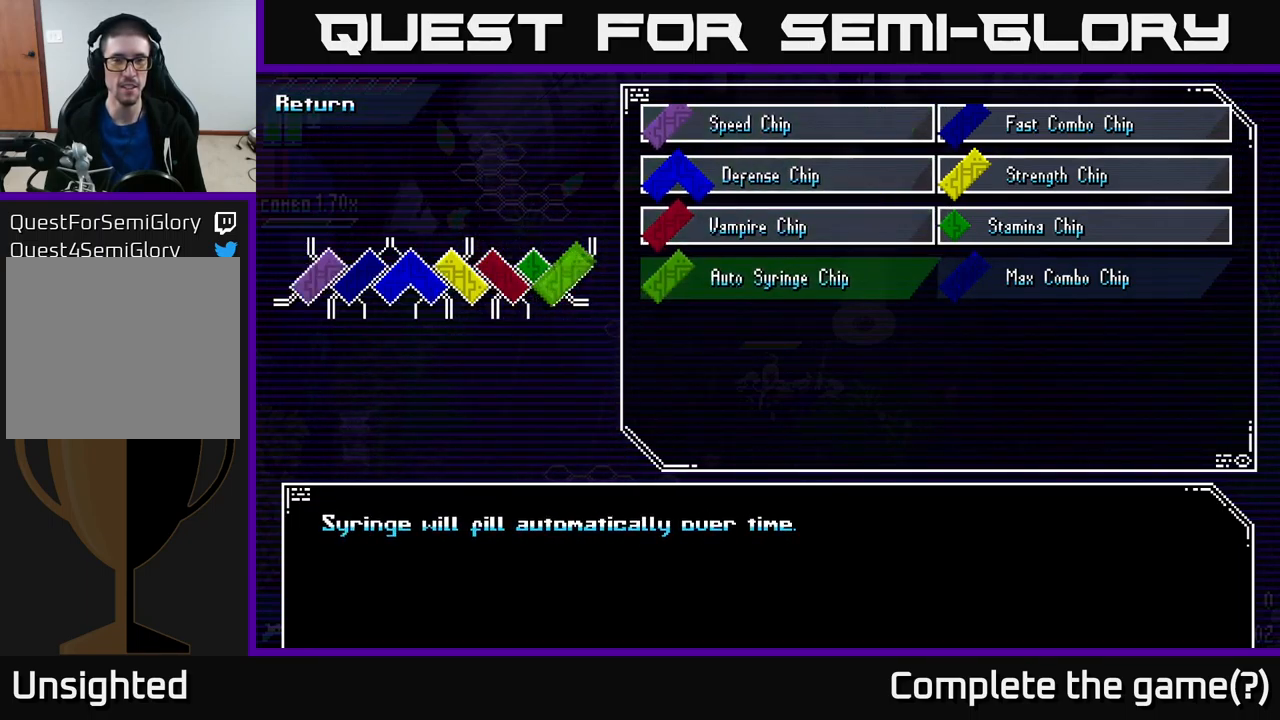
{"buttons": [], "left_stick": "right", "right_stick": "center", "events": [[34, "A", "down"], [167, "A", "up"], [434, "left_stick", "right"]]}
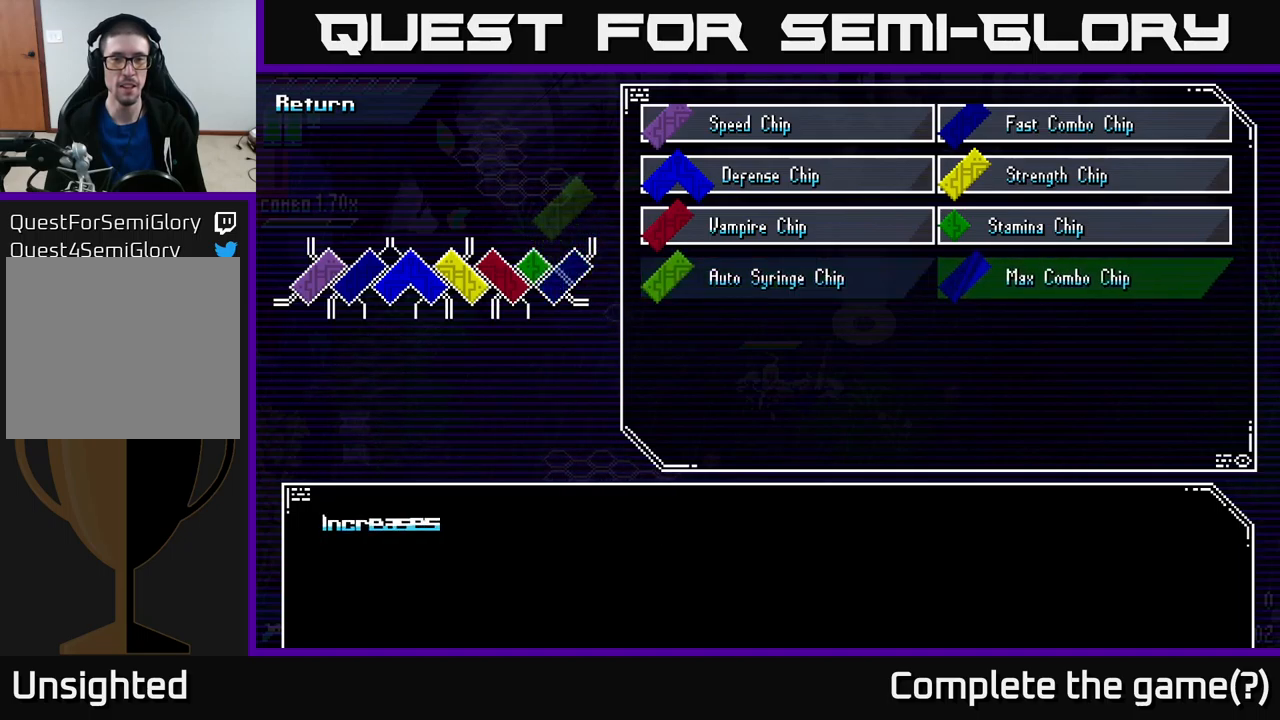
{"buttons": [], "left_stick": "center", "right_stick": "center", "events": [[100, "left_stick", "center"]]}
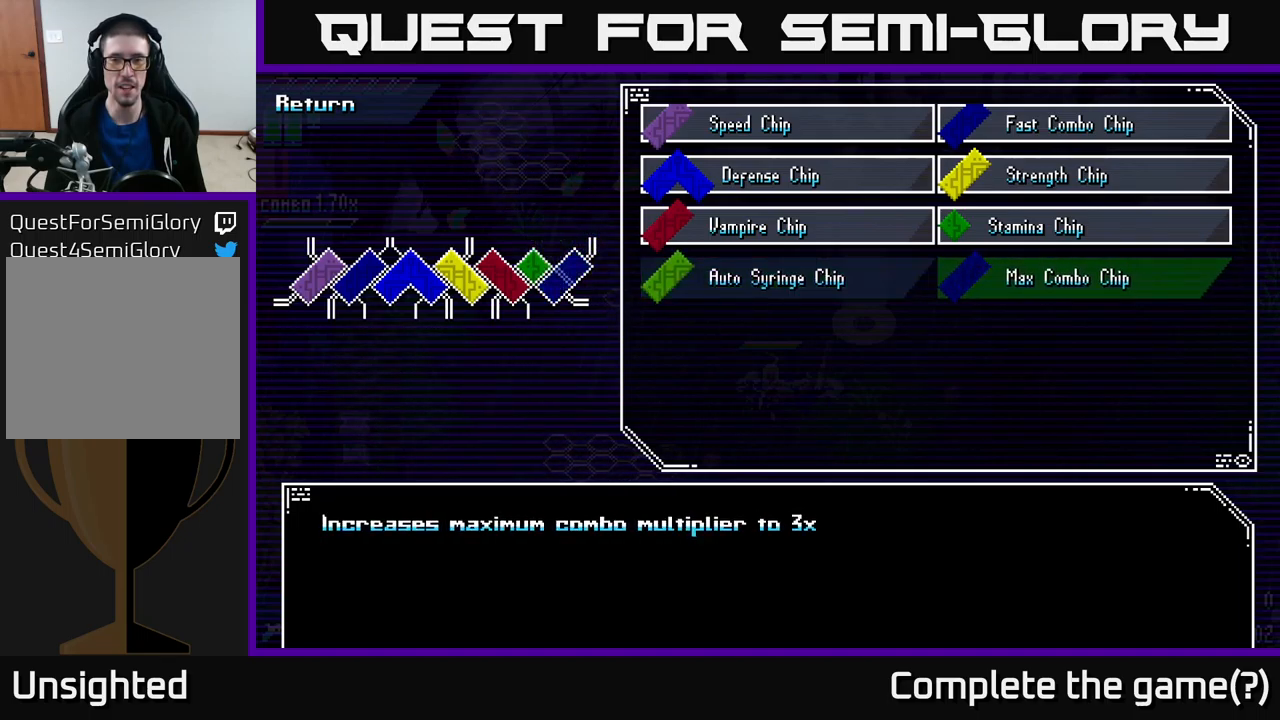
{"buttons": [], "left_stick": "center", "right_stick": "center", "events": []}
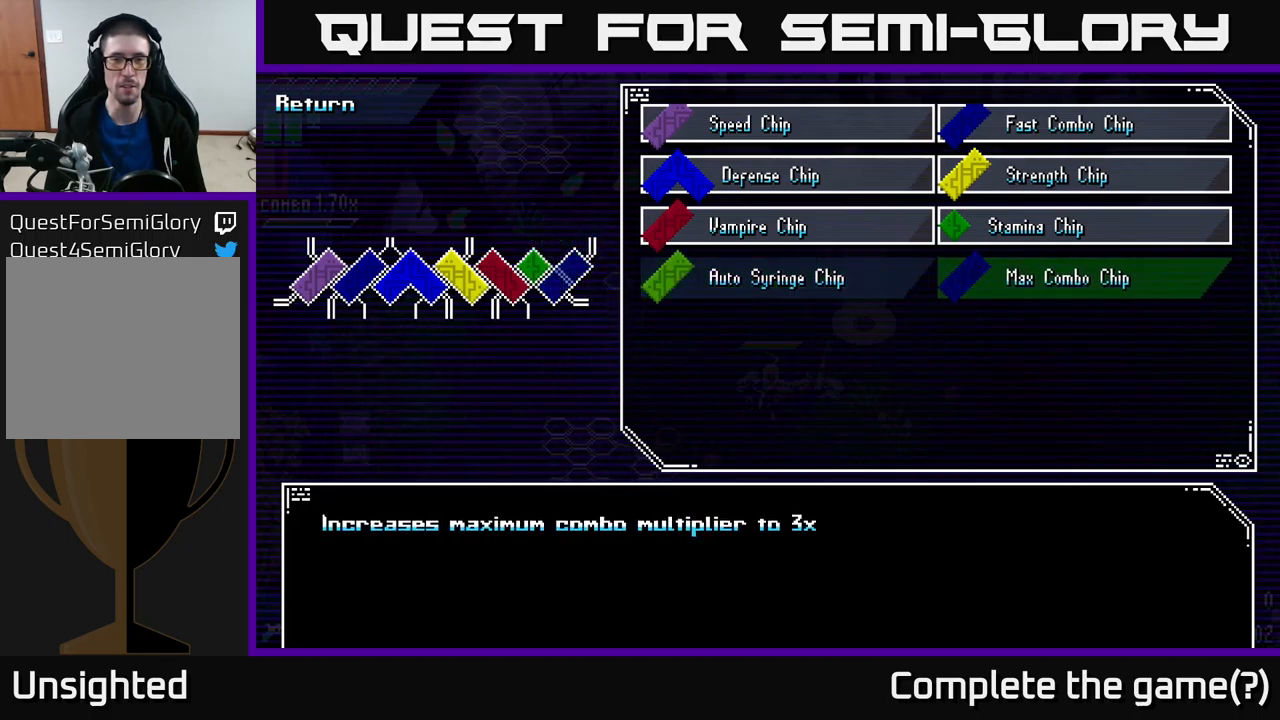
{"buttons": [], "left_stick": "center", "right_stick": "center", "events": [[333, "A", "down"], [466, "A", "up"]]}
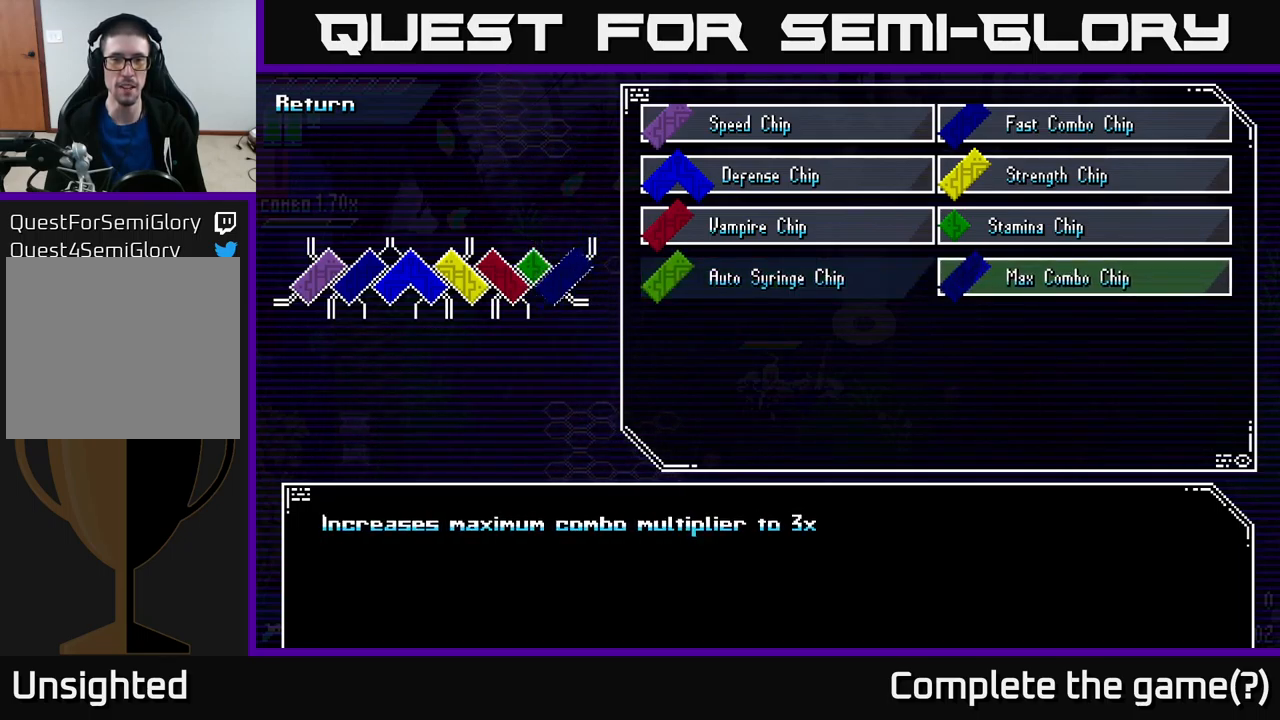
{"buttons": [], "left_stick": "center", "right_stick": "center", "events": [[266, "left_stick", "left"], [416, "left_stick", "center"]]}
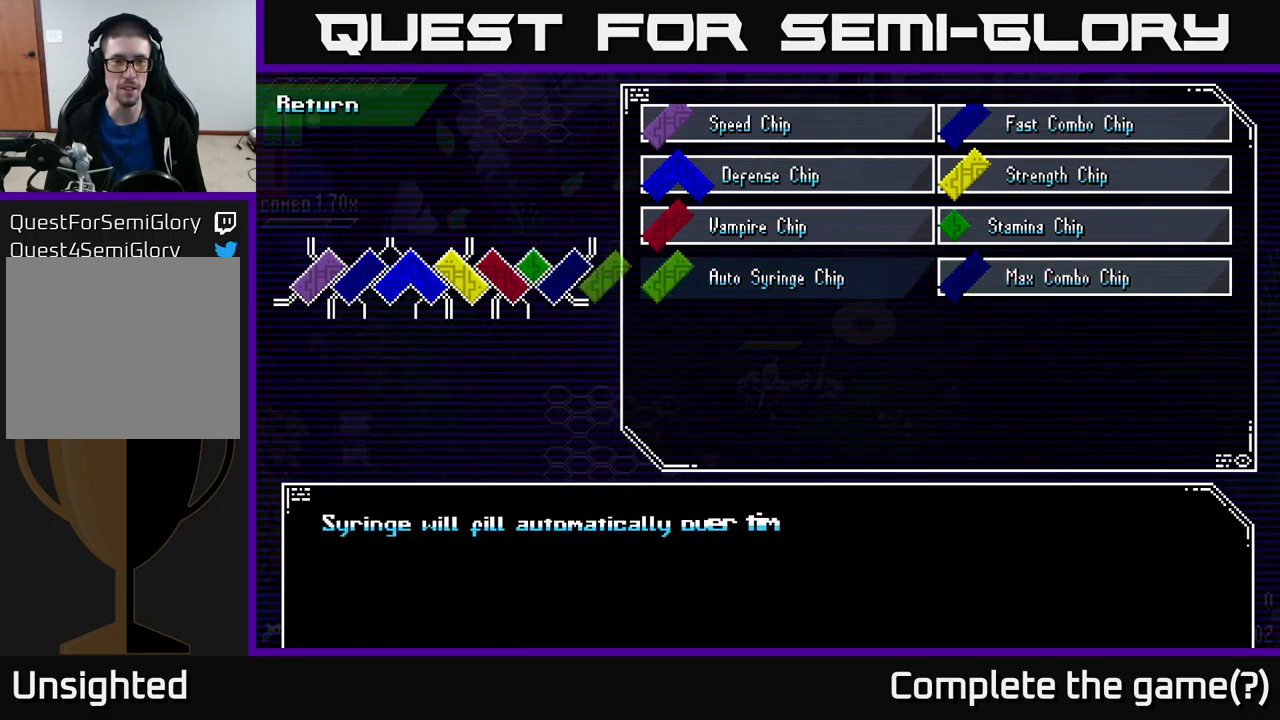
{"buttons": [], "left_stick": "right", "right_stick": "center", "events": [[33, "left_stick", "left"], [150, "left_stick", "center"], [366, "left_stick", "right"]]}
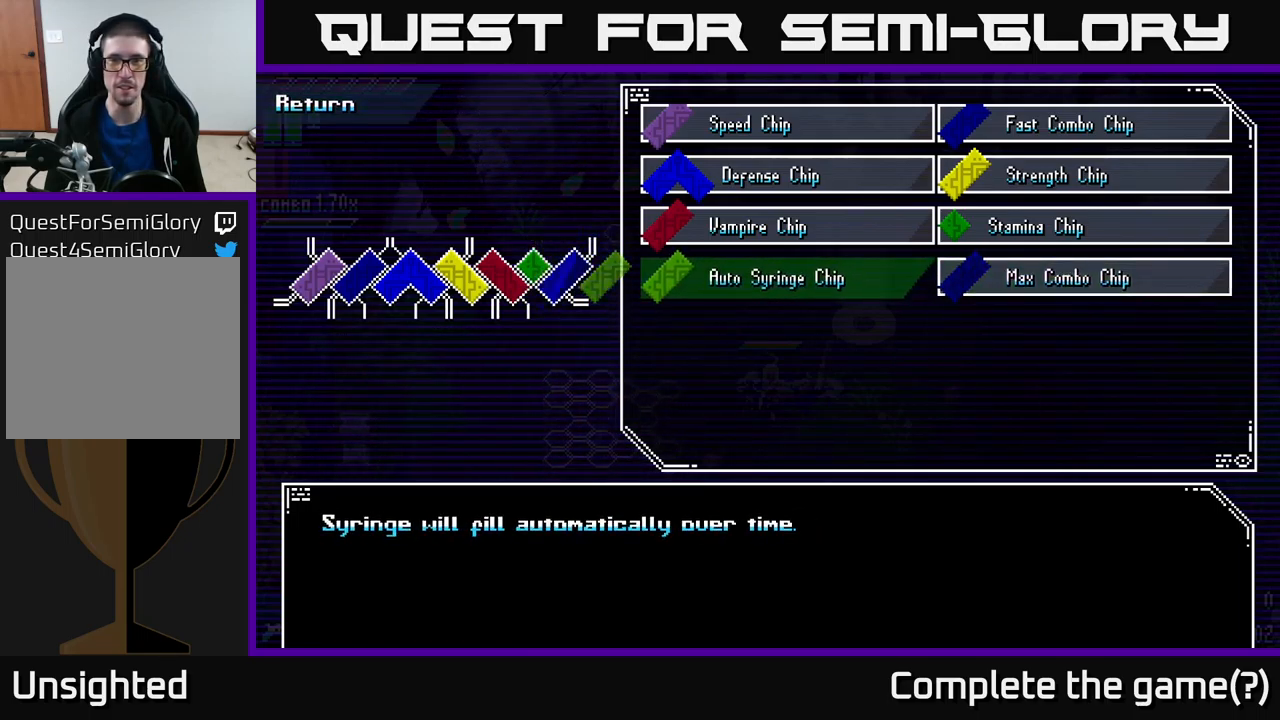
{"buttons": [], "left_stick": "up", "right_stick": "center", "events": [[33, "left_stick", "center"], [100, "left_stick", "right"], [266, "left_stick", "center"], [383, "left_stick", "up"]]}
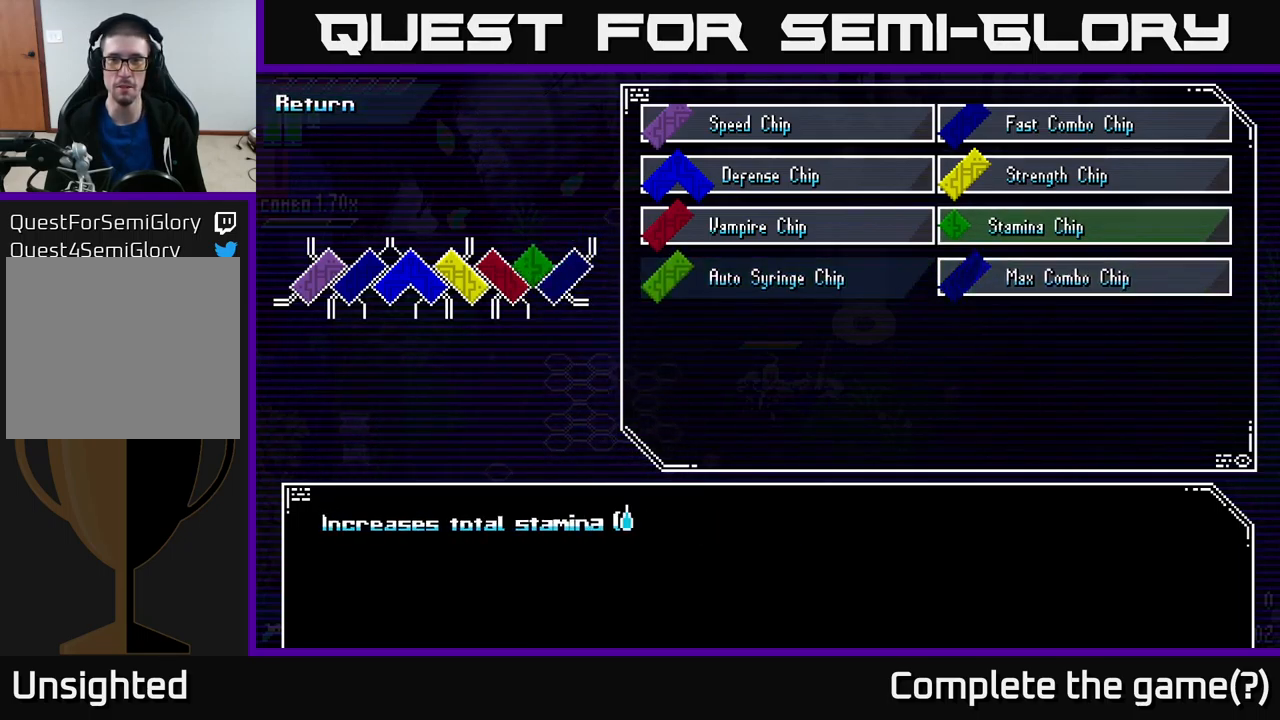
{"buttons": [], "left_stick": "left", "right_stick": "center", "events": [[16, "left_stick", "center"], [150, "left_stick", "up"], [300, "left_stick", "center"], [383, "left_stick", "left"]]}
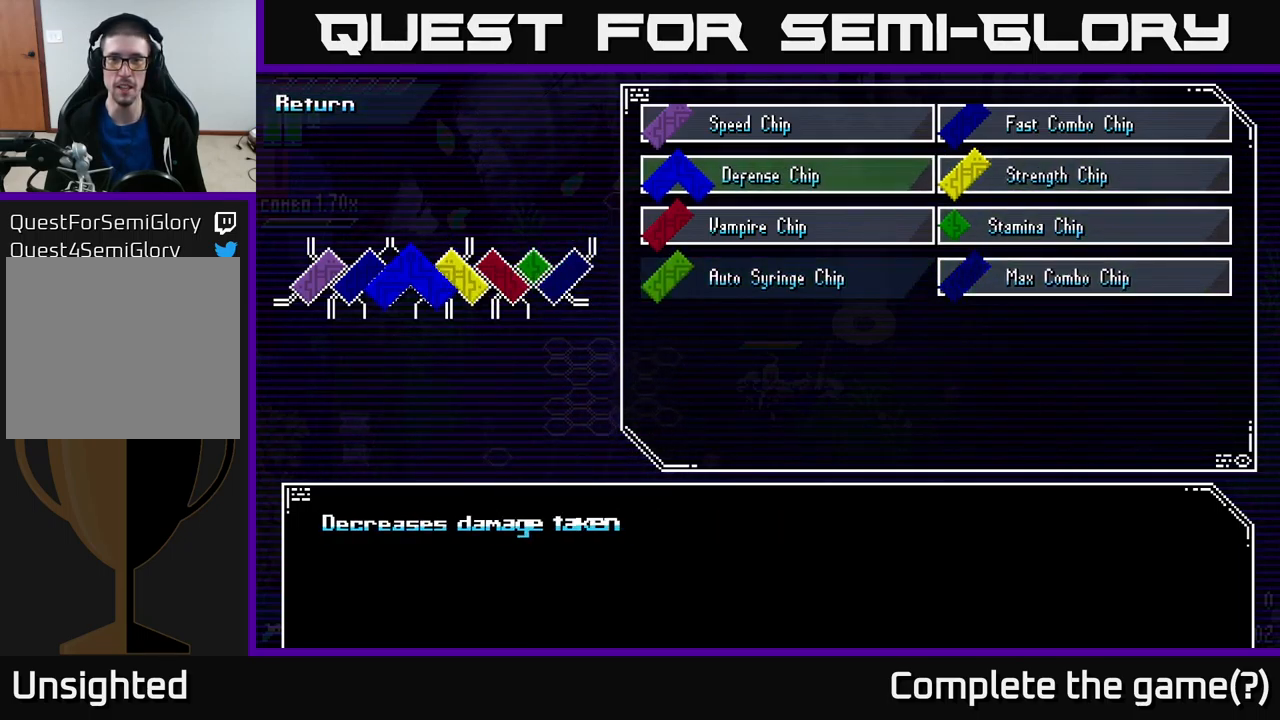
{"buttons": [], "left_stick": "center", "right_stick": "center", "events": [[33, "left_stick", "center"], [266, "left_stick", "up"], [400, "left_stick", "center"]]}
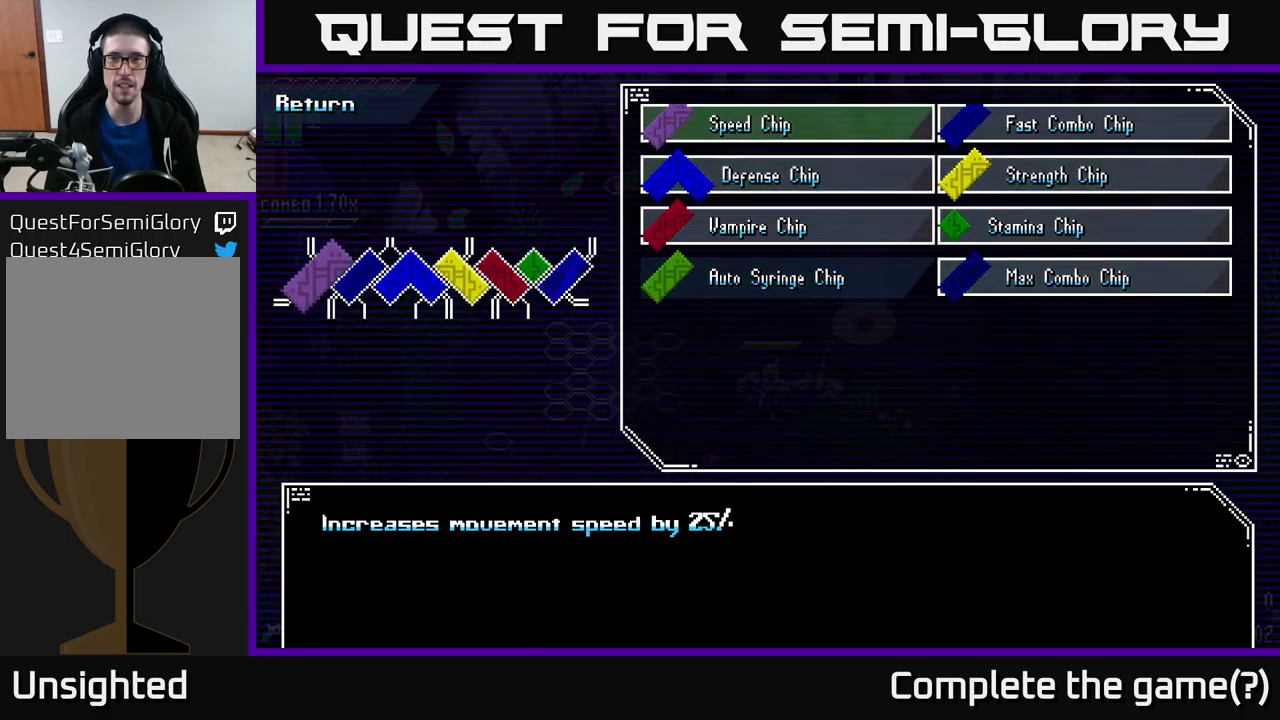
{"buttons": [], "left_stick": "center", "right_stick": "center", "events": []}
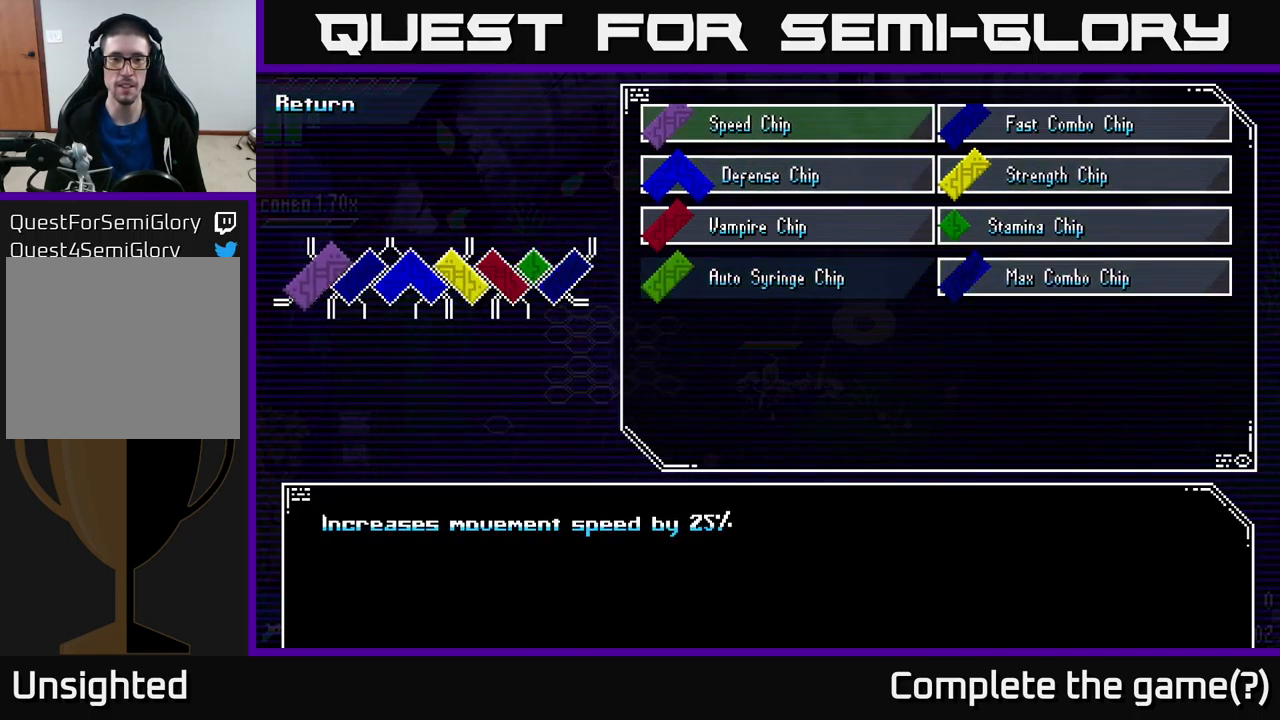
{"buttons": [], "left_stick": "center", "right_stick": "center", "events": [[183, "left_stick", "right"], [367, "left_stick", "center"]]}
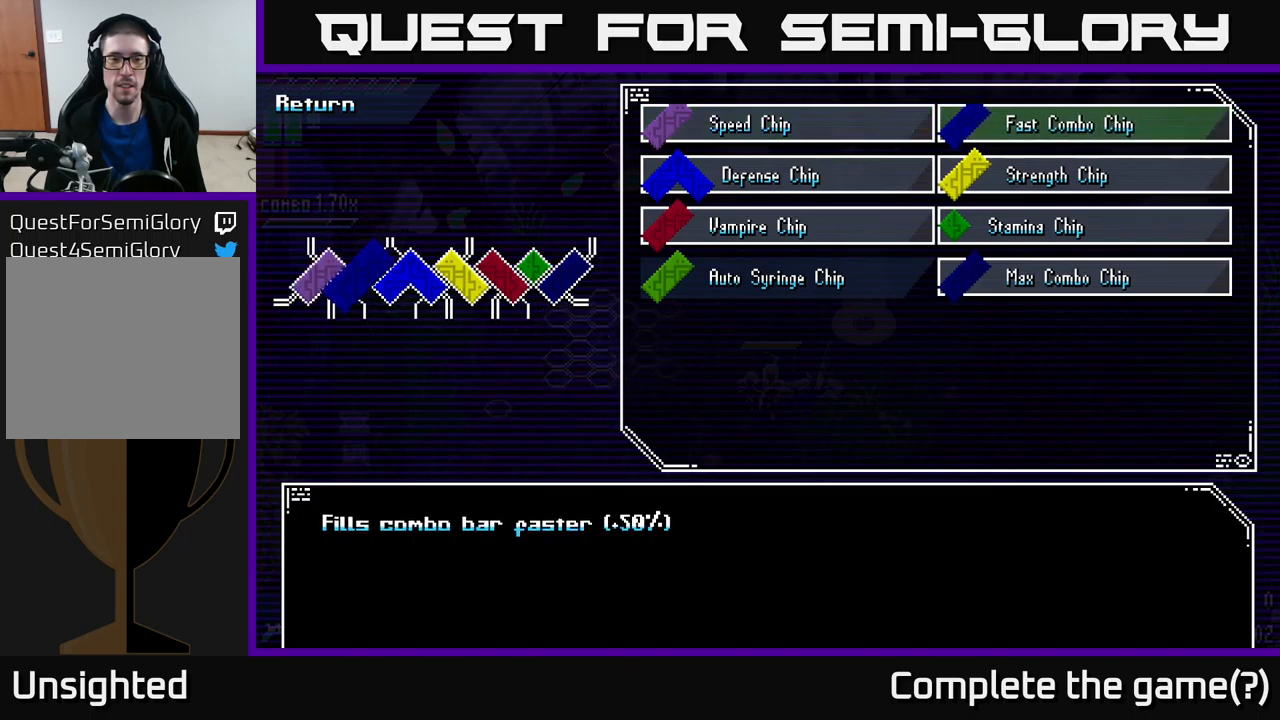
{"buttons": [], "left_stick": "center", "right_stick": "center", "events": []}
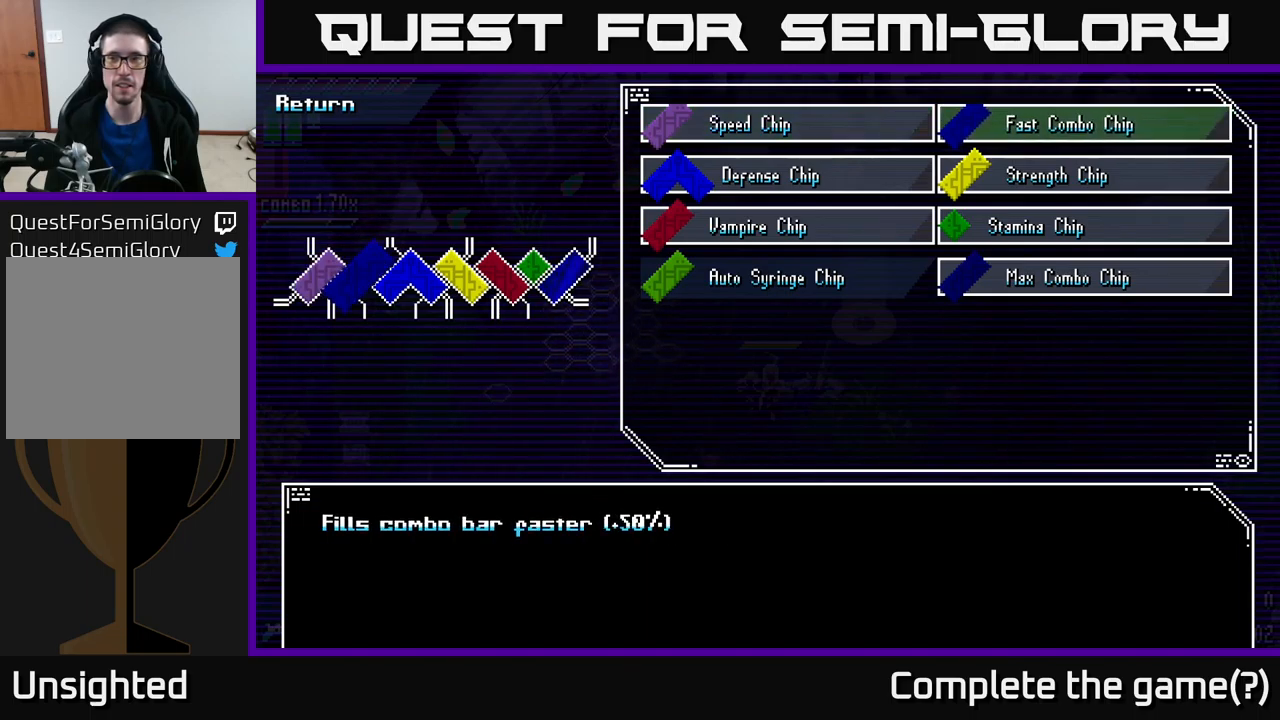
{"buttons": [], "left_stick": "center", "right_stick": "center", "events": [[283, "left_stick", "down"], [433, "left_stick", "center"]]}
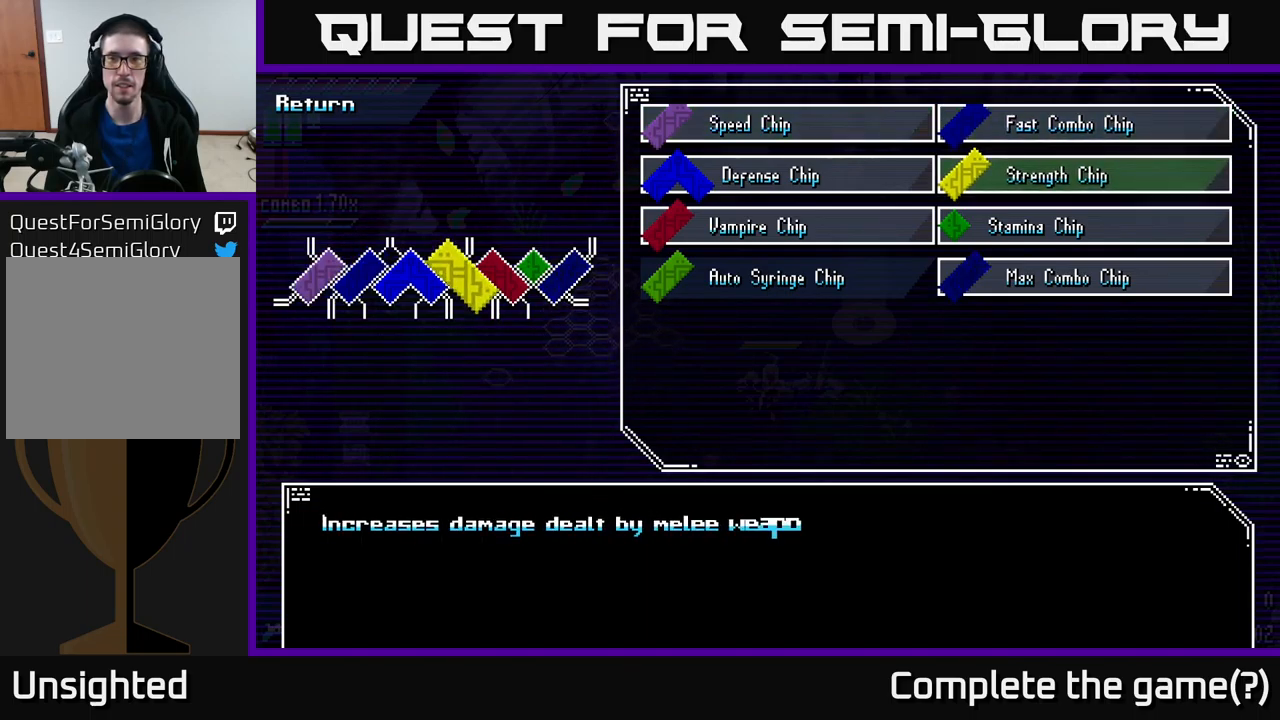
{"buttons": [], "left_stick": "center", "right_stick": "center", "events": [[183, "left_stick", "up"], [300, "left_stick", "center"], [367, "B", "down"], [483, "B", "up"]]}
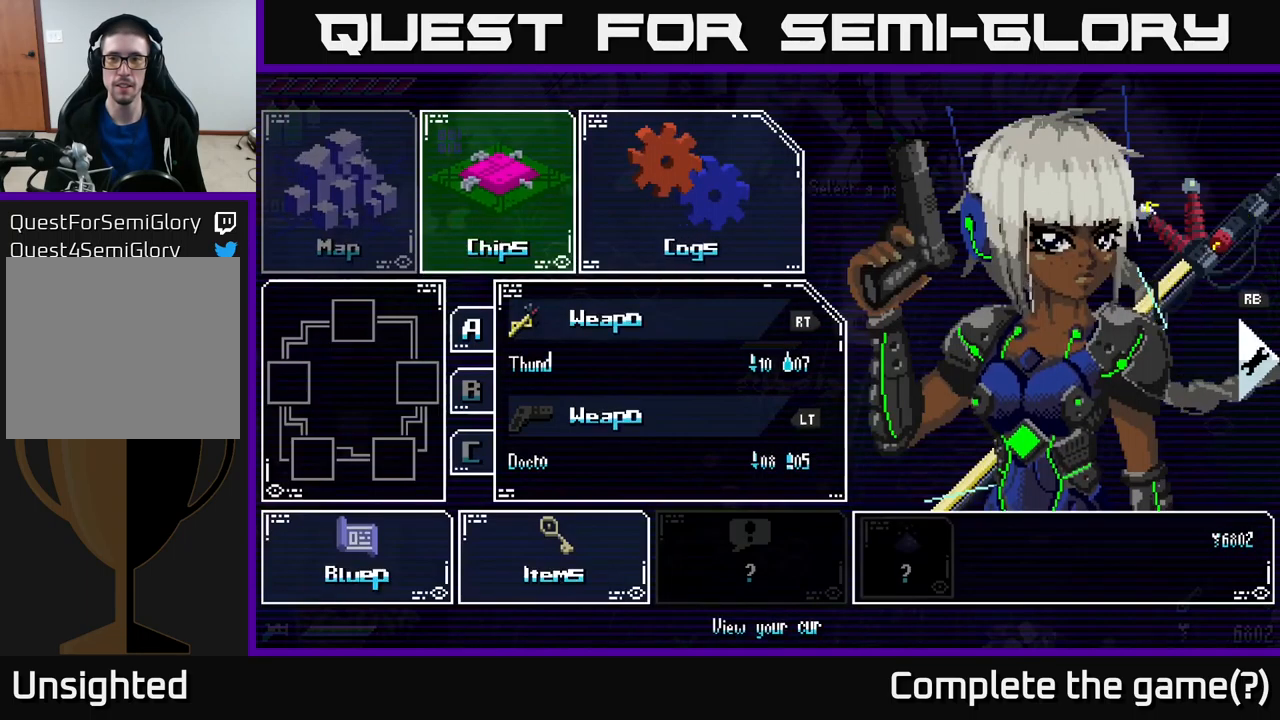
{"buttons": [], "left_stick": "center", "right_stick": "center", "events": []}
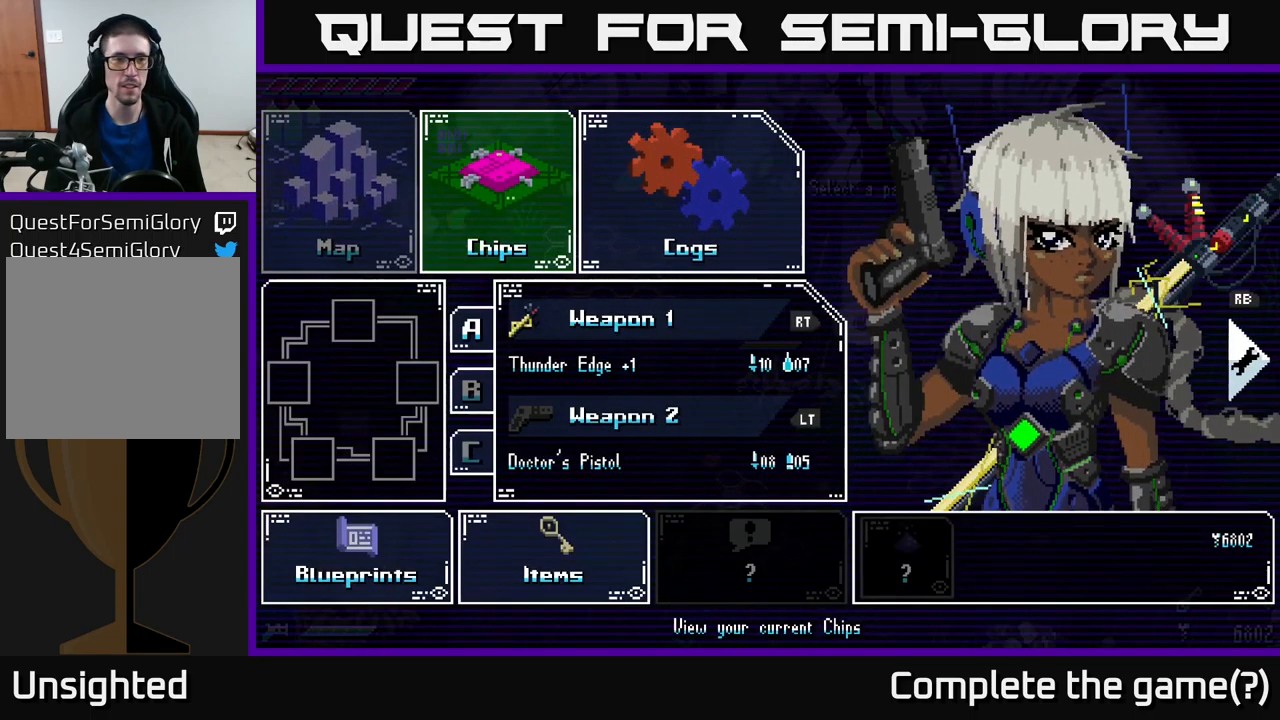
{"buttons": [], "left_stick": "center", "right_stick": "center", "events": []}
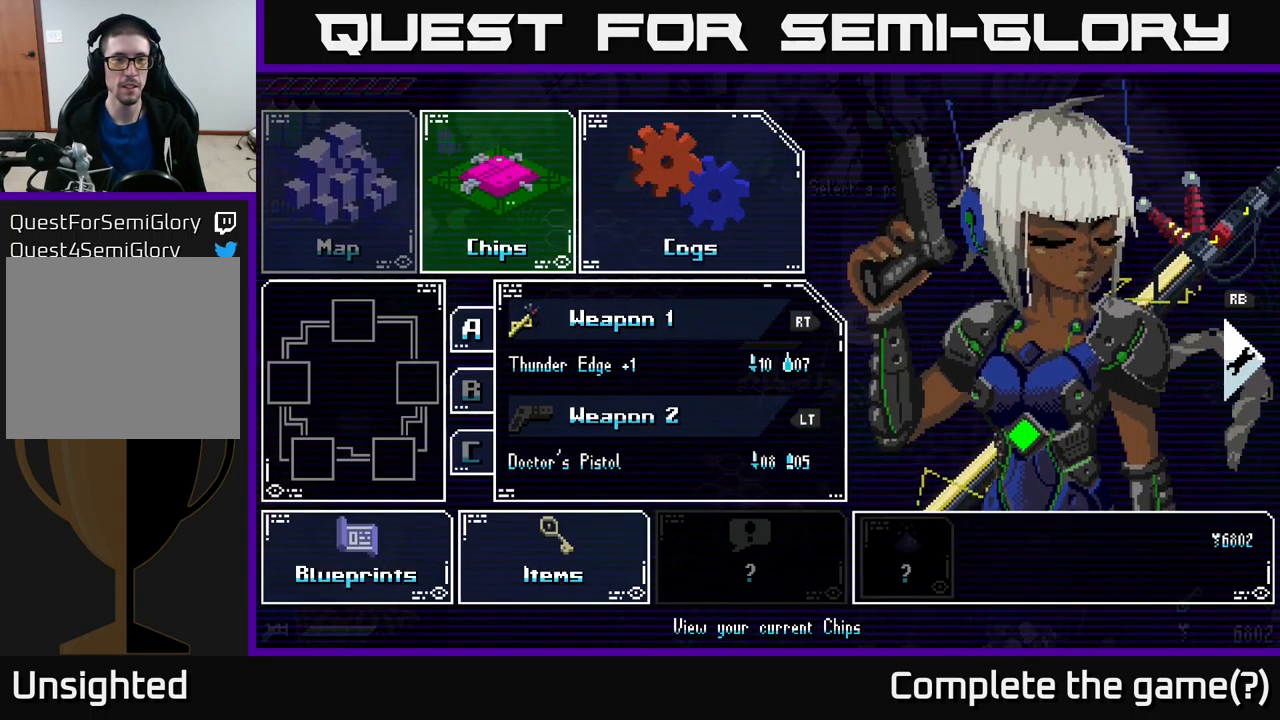
{"buttons": [], "left_stick": "center", "right_stick": "center", "events": []}
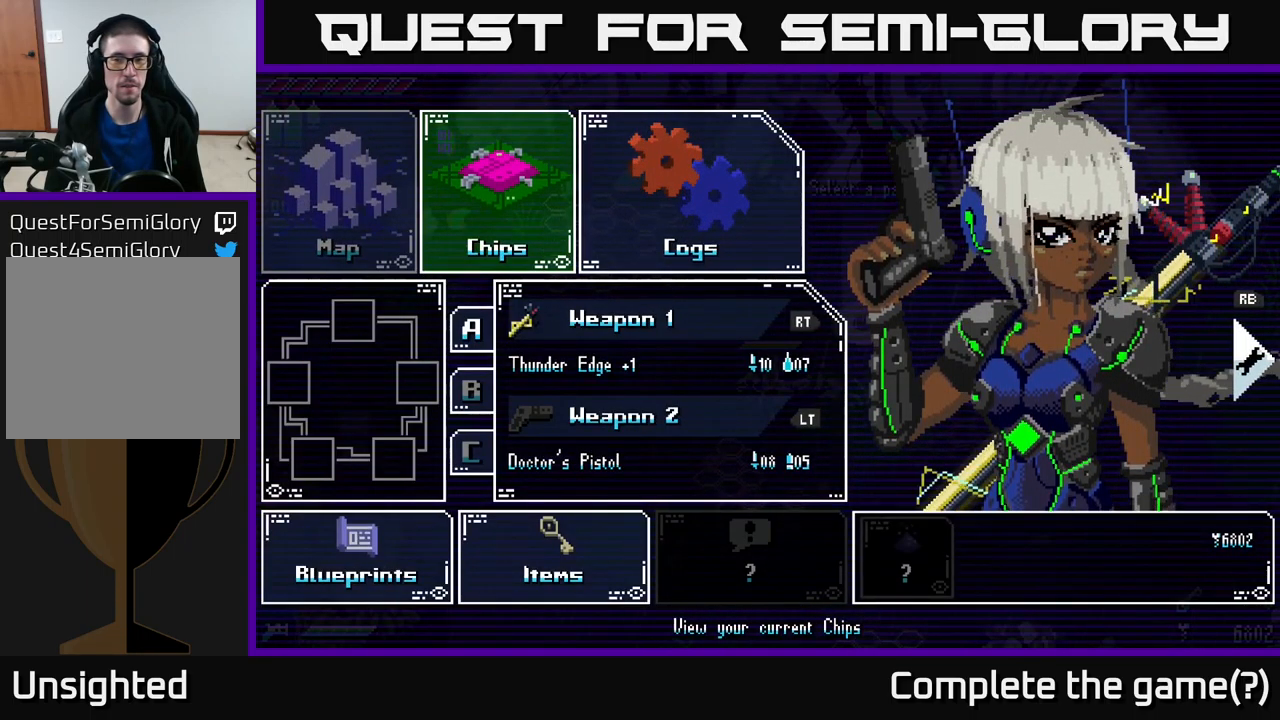
{"buttons": [], "left_stick": "center", "right_stick": "center", "events": []}
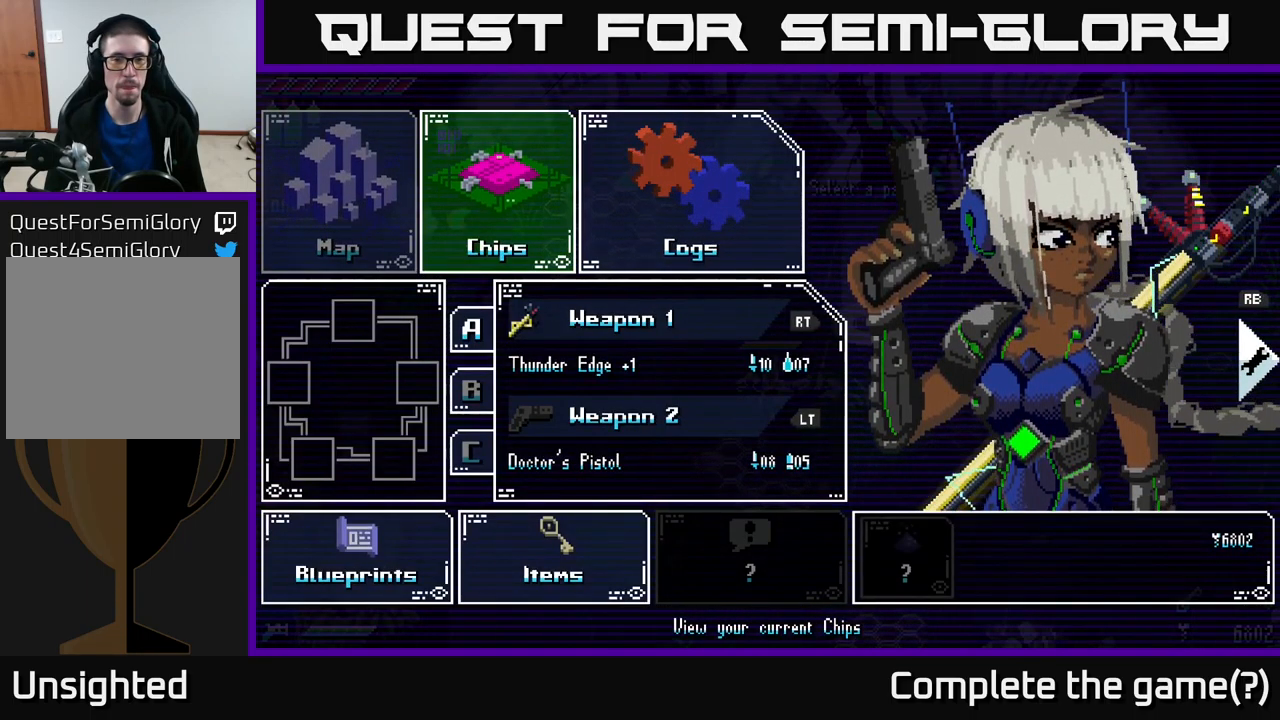
{"buttons": [], "left_stick": "center", "right_stick": "center", "events": []}
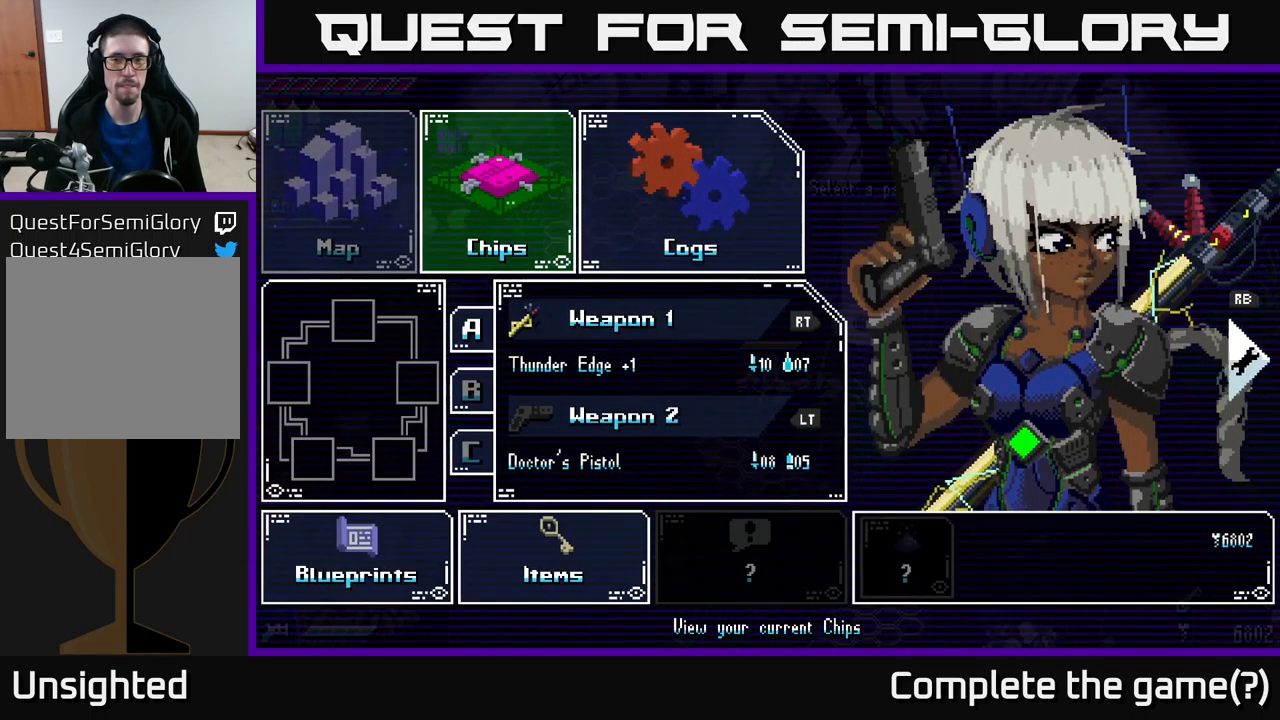
{"buttons": [], "left_stick": "center", "right_stick": "center", "events": []}
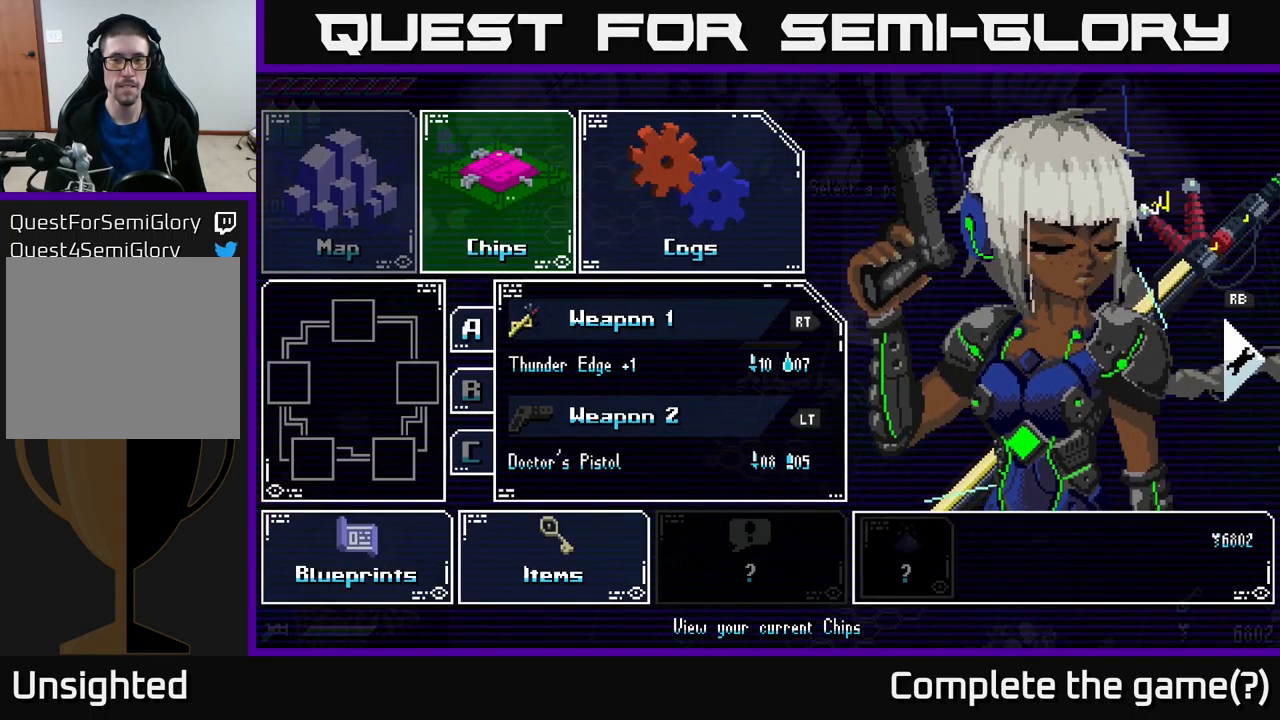
{"buttons": [], "left_stick": "center", "right_stick": "center", "events": [[383, "B", "down"], [499, "B", "up"]]}
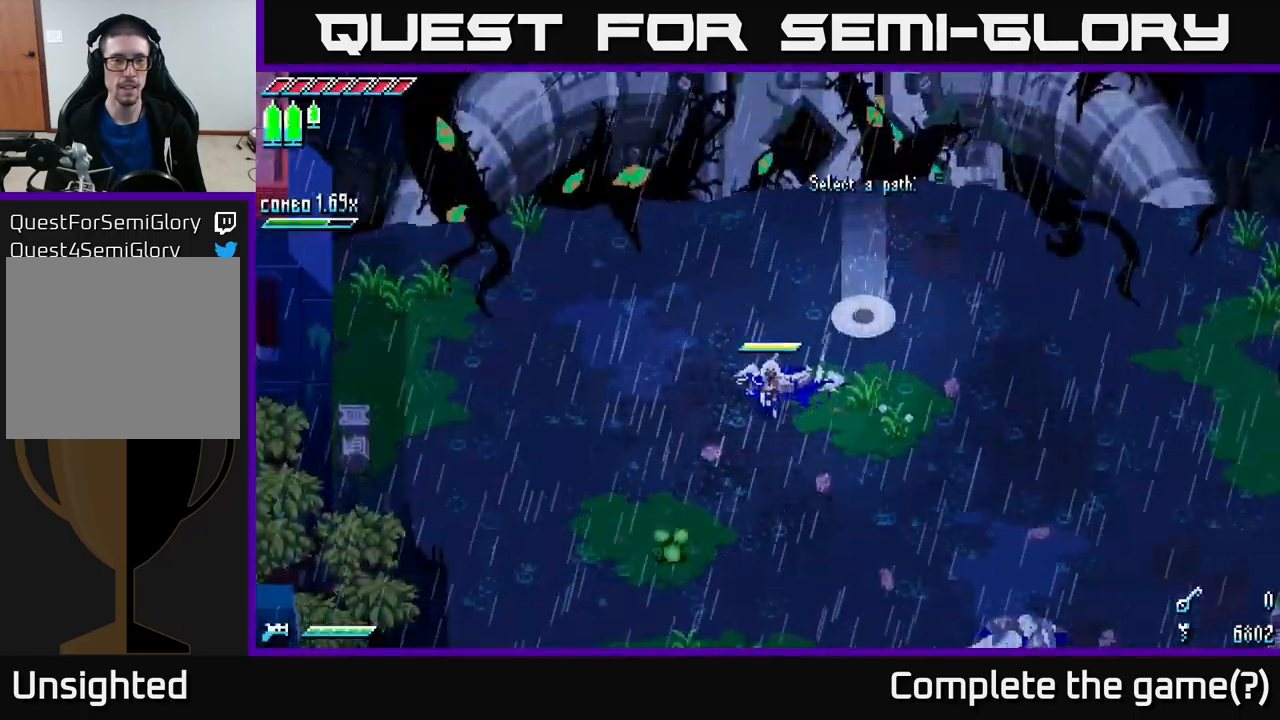
{"buttons": [], "left_stick": "down-left", "right_stick": "center", "events": [[250, "left_stick", "down-left"]]}
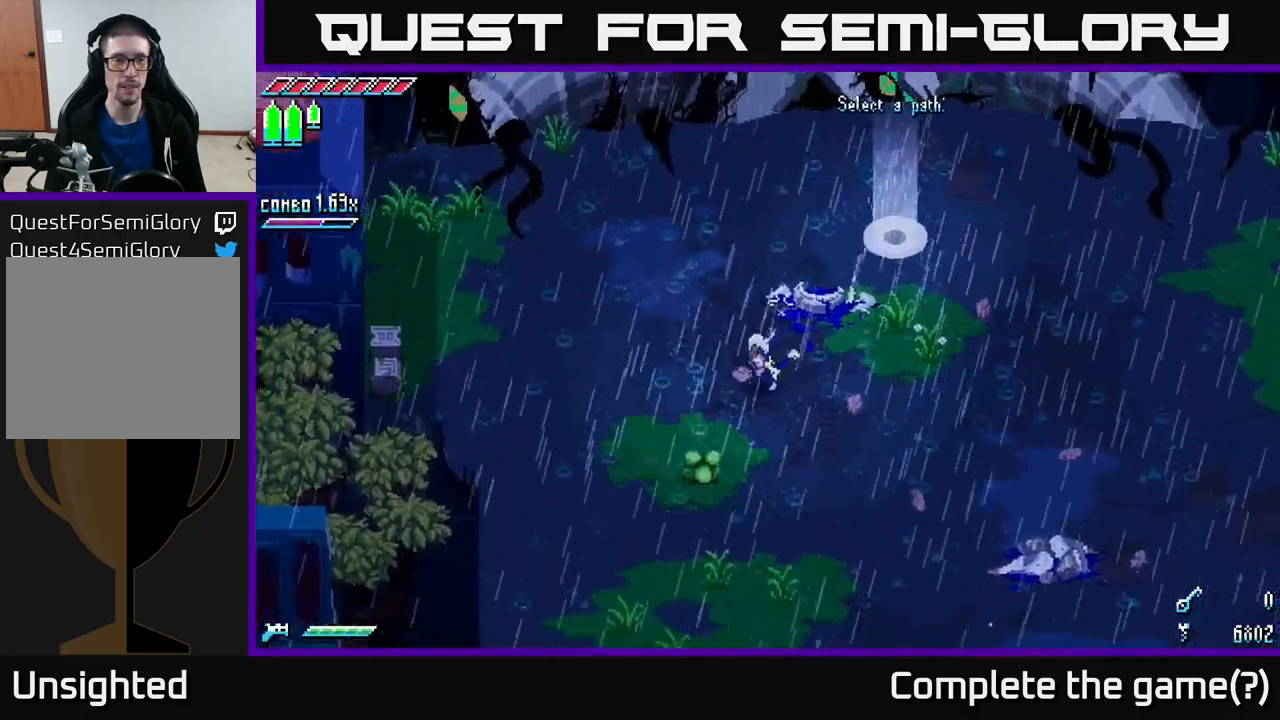
{"buttons": ["X"], "left_stick": "up-left", "right_stick": "center", "events": [[17, "left_stick", "center"], [317, "left_stick", "up-left"], [434, "X", "down"]]}
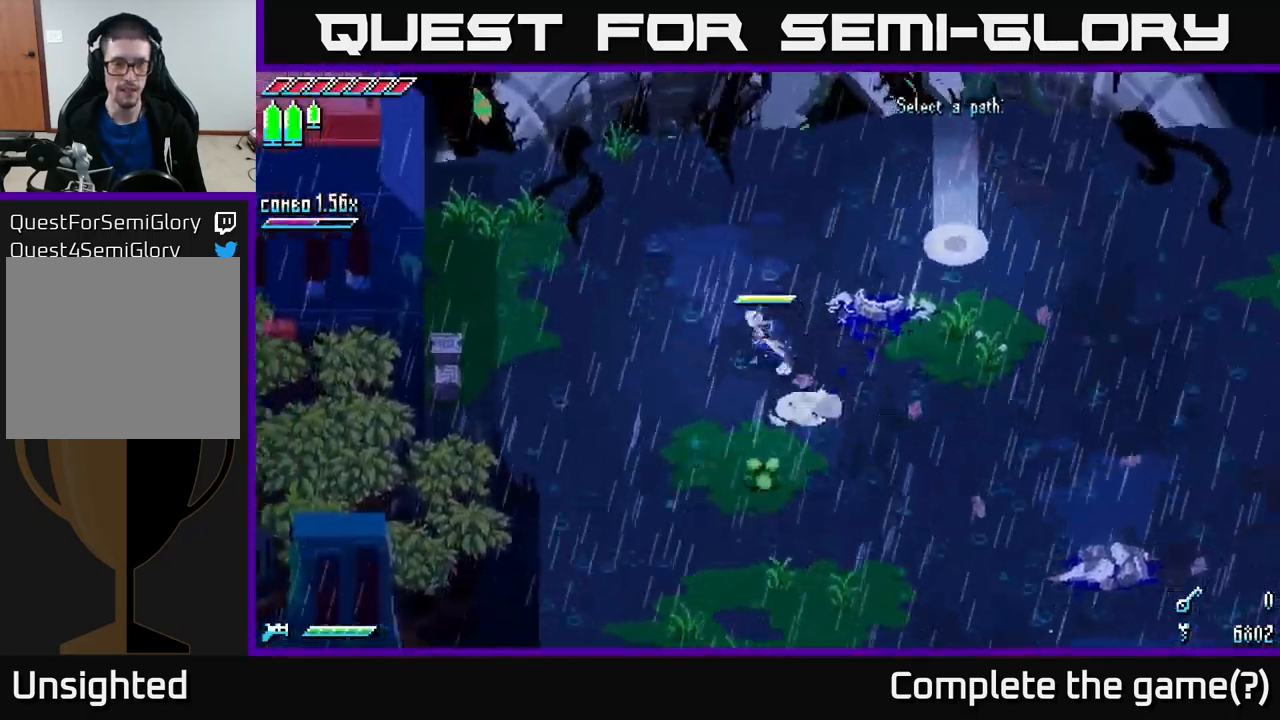
{"buttons": [], "left_stick": "center", "right_stick": "center", "events": [[334, "X", "up"], [500, "left_stick", "center"]]}
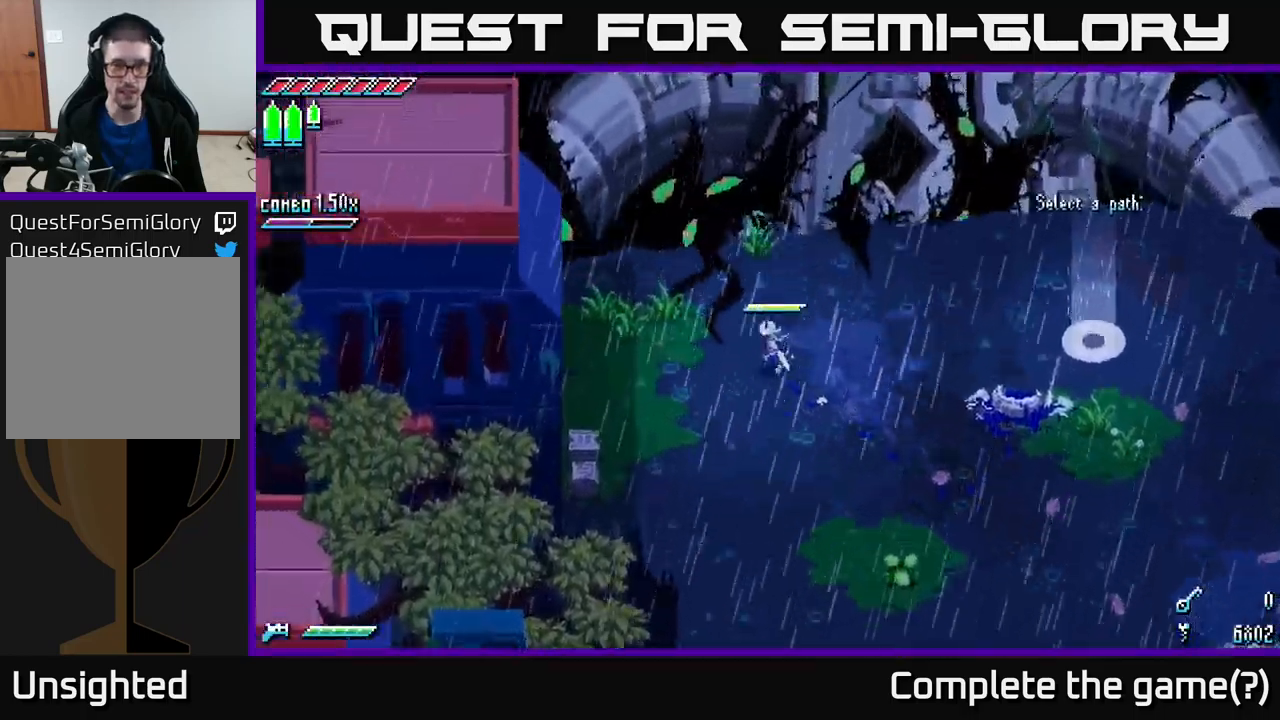
{"buttons": [], "left_stick": "center", "right_stick": "center", "events": [[67, "left_stick", "down-left"], [134, "X", "down"], [334, "R2", "down"], [384, "X", "up"], [434, "R2", "up"], [450, "left_stick", "center"]]}